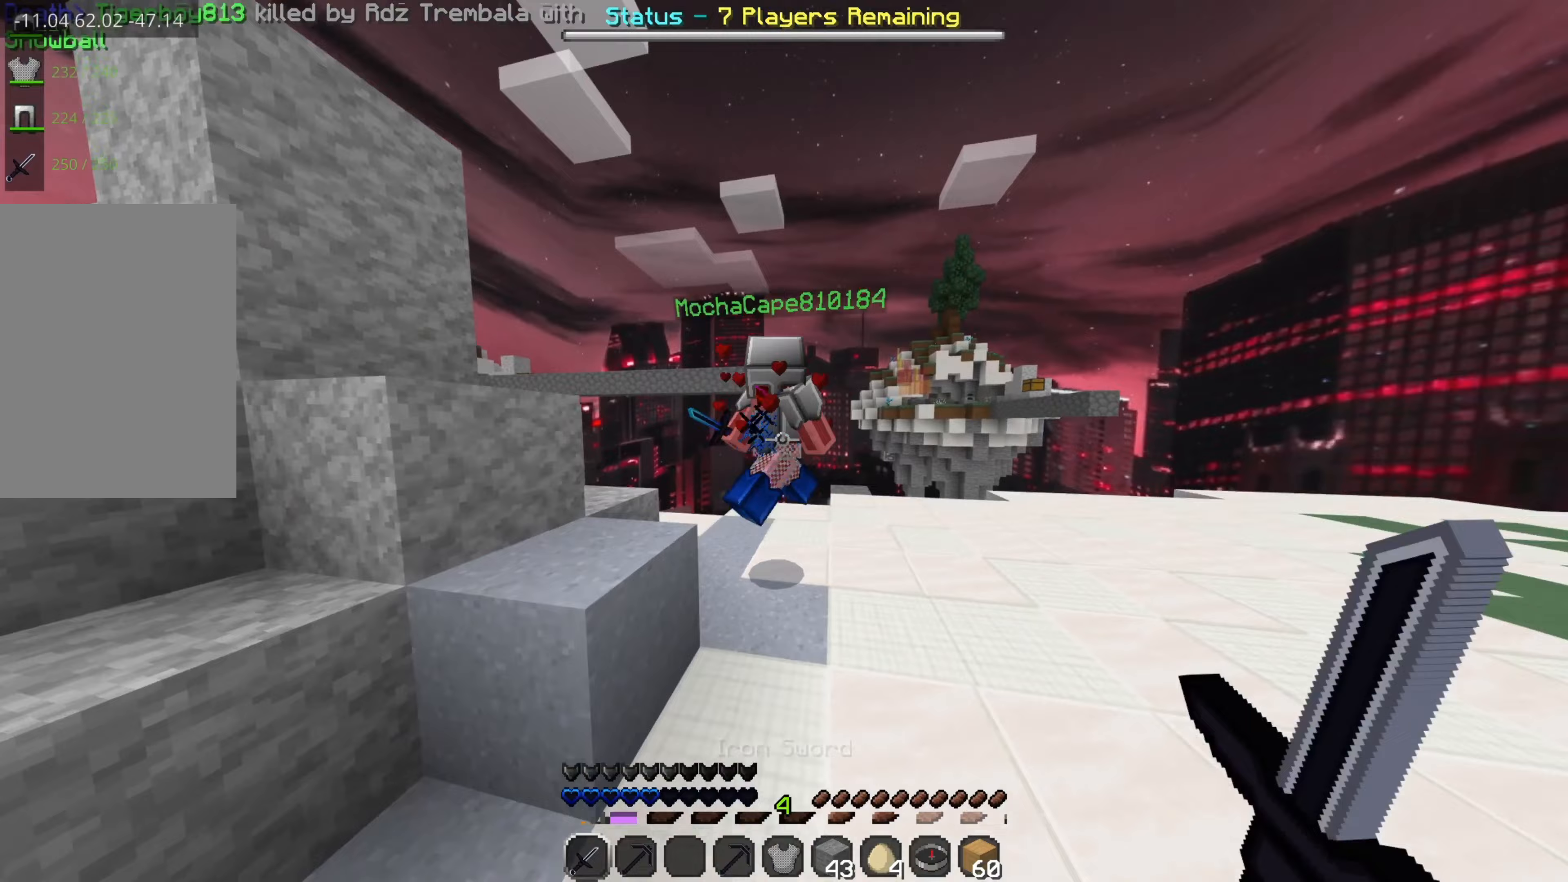
Gameplay with keyboard and mouse; each line is a JSON object with the keys and mouse buttons held at the frame after it. "events" lists presses ("down") and releases ("up") of "a", "d", "s", "space", "w", "mouse_left" and "mouse_right" between this image and that frame as [ms after this image, input, new state], when the widget could be followed in between. "mouse_left", "mouse_right" = the "left", "right" buttons of the "mouse" list. No other keys are recorded. Fast repeated clicks can show as one long hold. Mouse movement is not recorded.
{"keys": [], "mouse": ["left"], "events": [[33, "mouse_left", "up"], [100, "mouse_left", "down"], [200, "mouse_left", "up"], [250, "mouse_left", "down"], [317, "w", "up"], [350, "mouse_left", "up"], [433, "mouse_left", "down"]]}
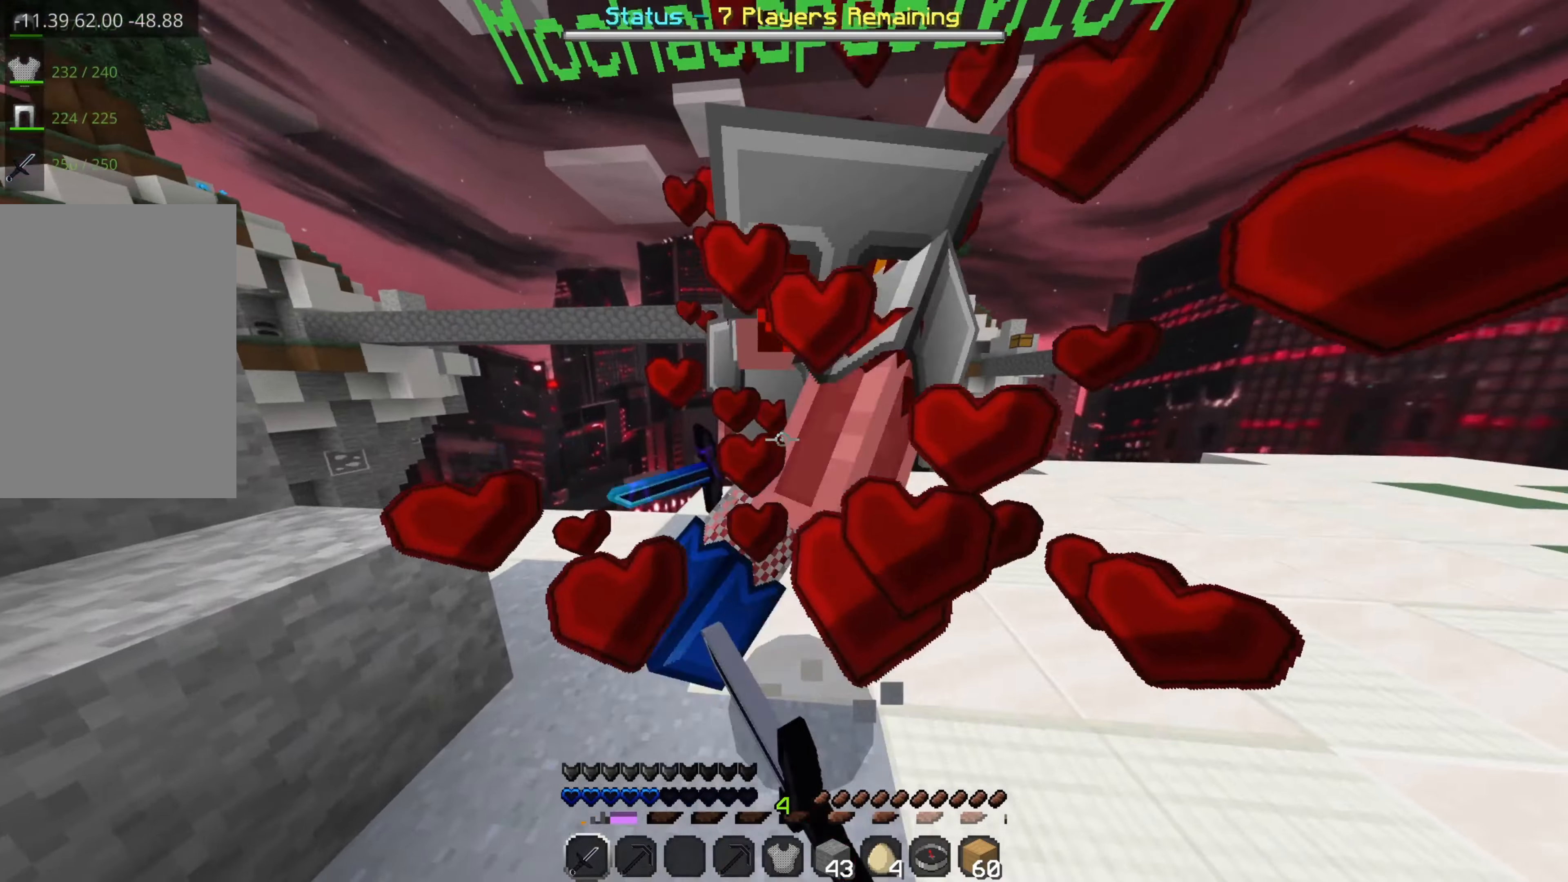
{"keys": ["w"], "mouse": ["left"], "events": [[66, "mouse_left", "up"], [100, "mouse_left", "down"], [216, "mouse_left", "up"], [300, "mouse_left", "down"], [383, "w", "down"], [400, "mouse_left", "up"], [466, "mouse_left", "down"]]}
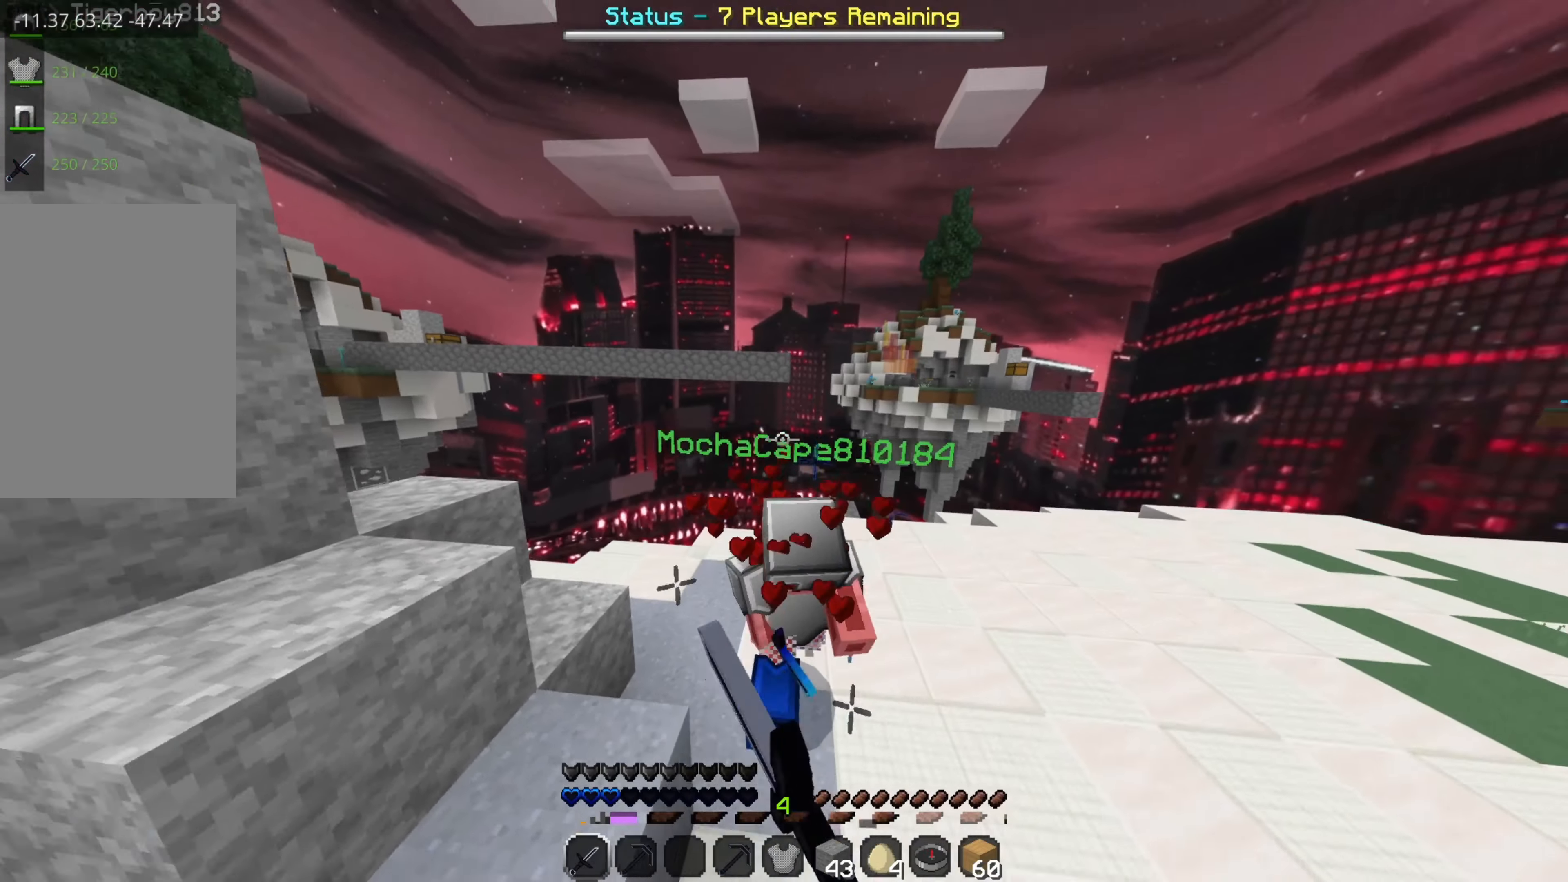
{"keys": ["w"], "mouse": ["left"], "events": [[83, "mouse_left", "up"], [133, "mouse_left", "down"], [233, "mouse_left", "up"], [300, "mouse_left", "down"], [400, "mouse_left", "up"], [466, "mouse_left", "down"]]}
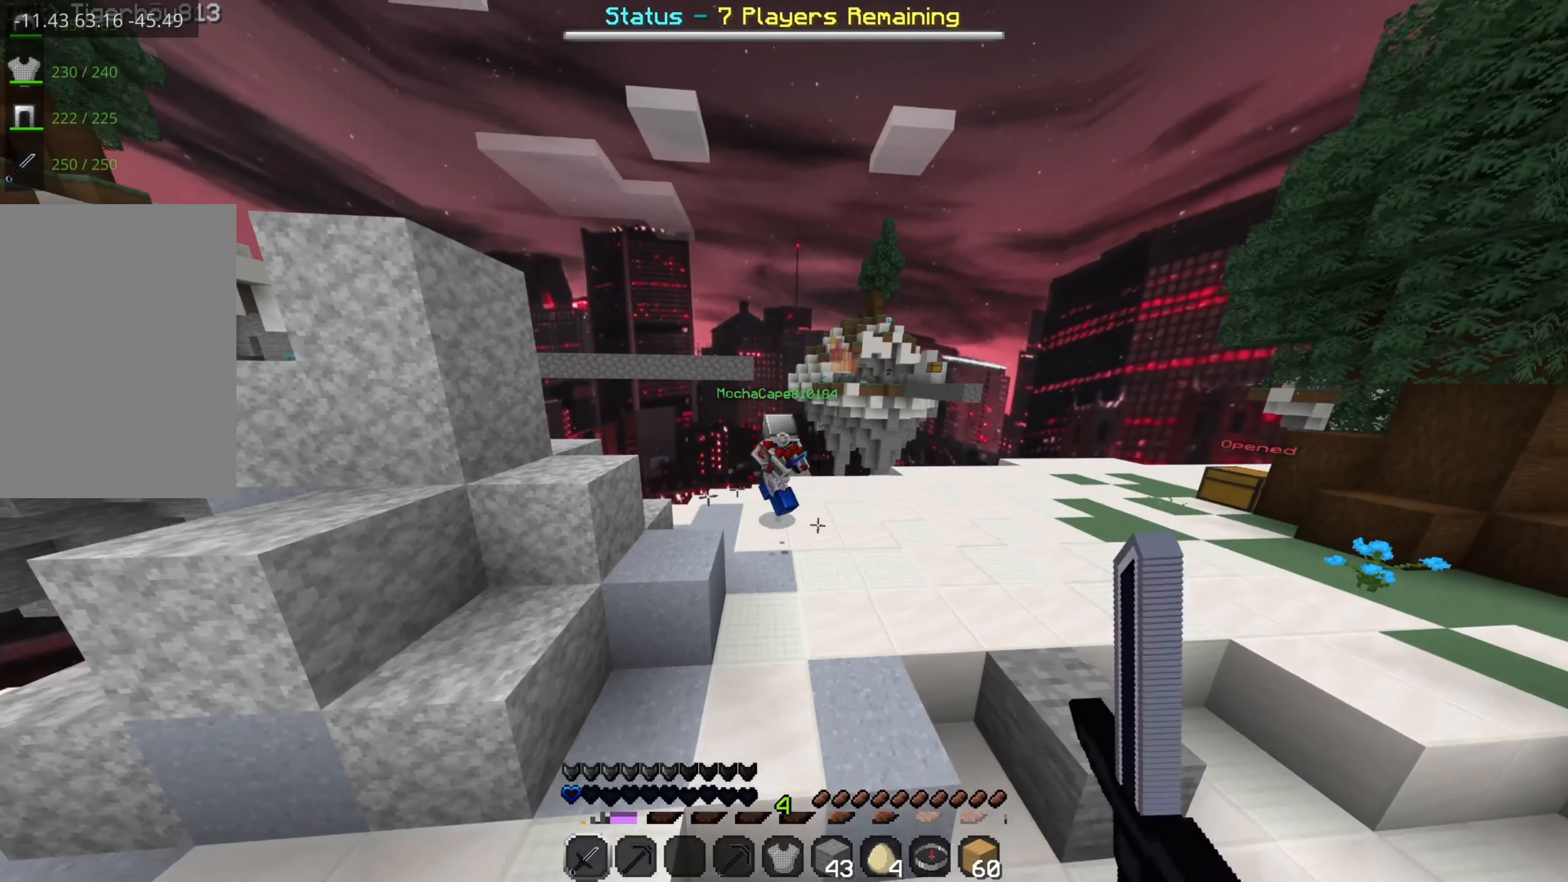
{"keys": ["w"], "mouse": [], "events": [[50, "mouse_left", "up"]]}
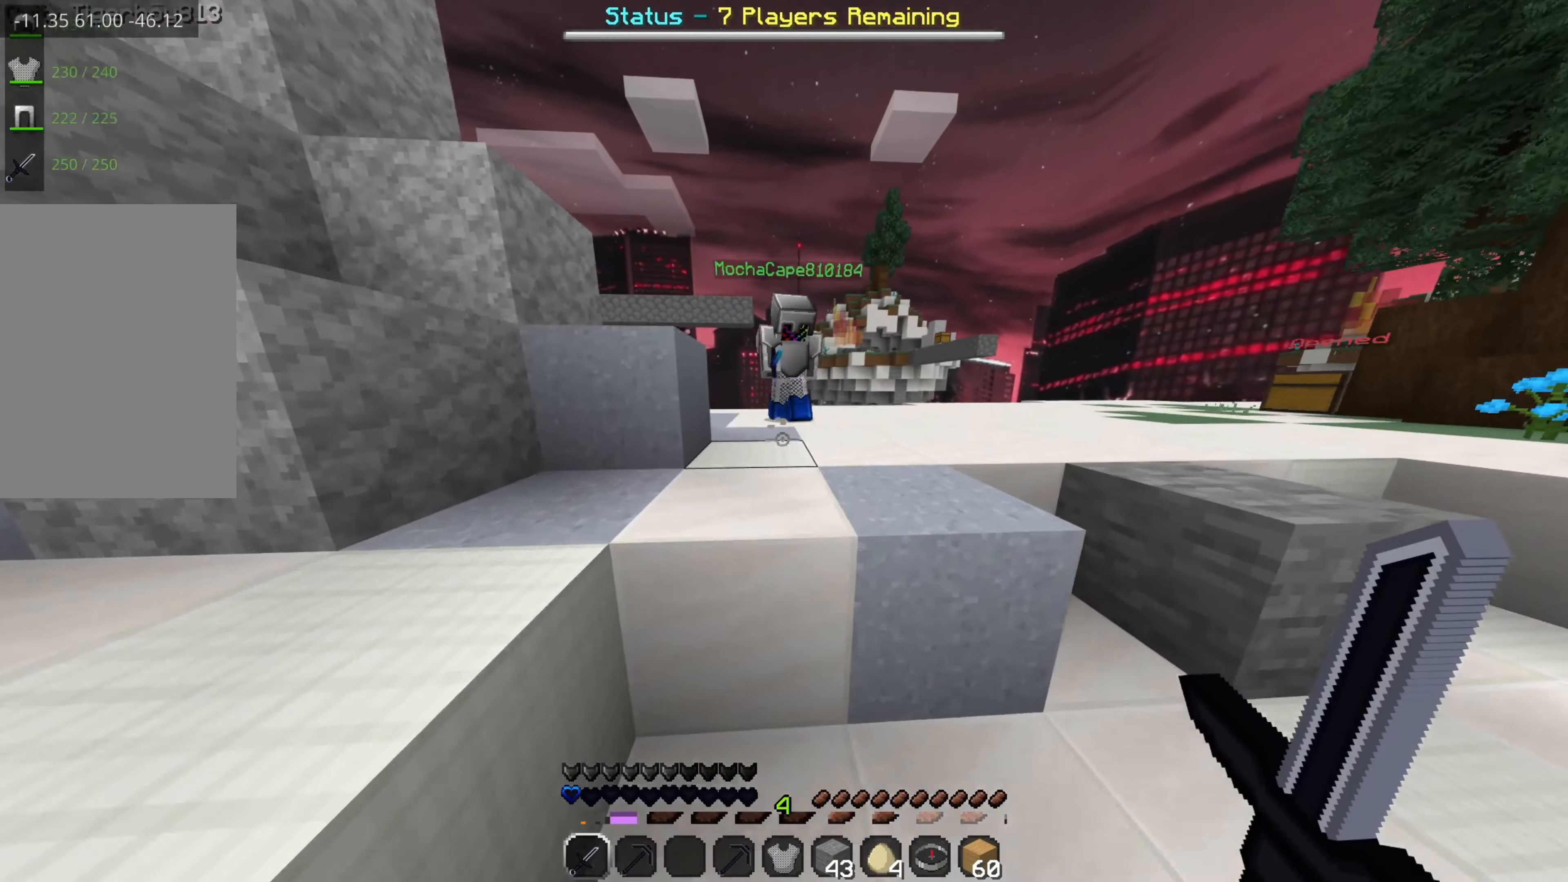
{"keys": ["s"], "mouse": ["left"], "events": [[33, "space", "down"], [116, "mouse_left", "down"], [183, "space", "up"], [200, "w", "up"], [216, "mouse_left", "up"], [266, "mouse_left", "down"], [316, "s", "down"], [366, "mouse_left", "up"], [416, "mouse_left", "down"]]}
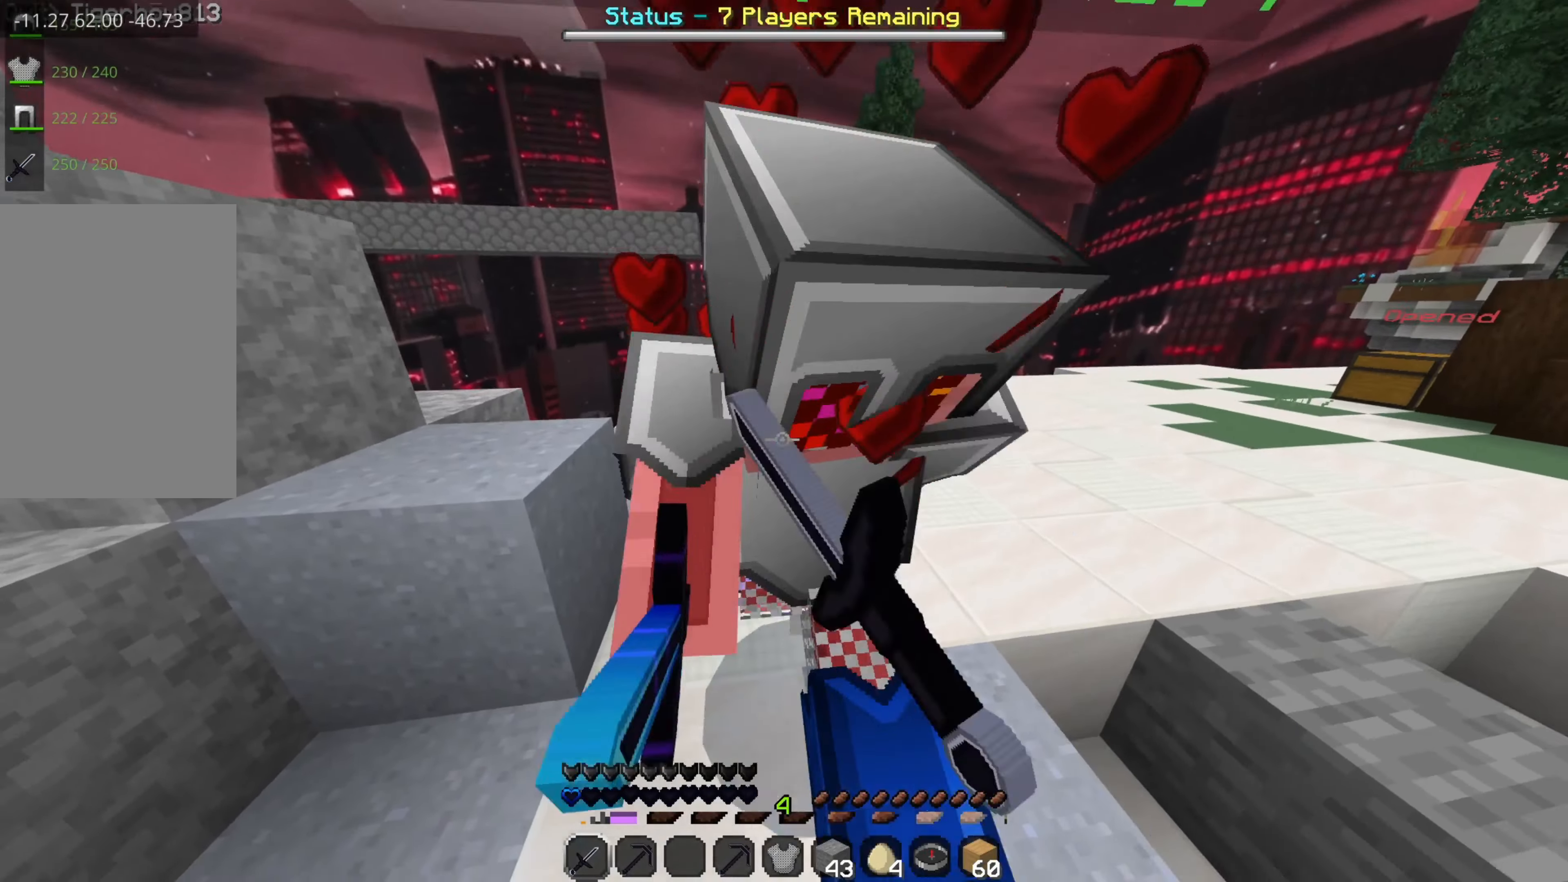
{"keys": [], "mouse": [], "events": [[33, "s", "up"], [200, "mouse_left", "up"]]}
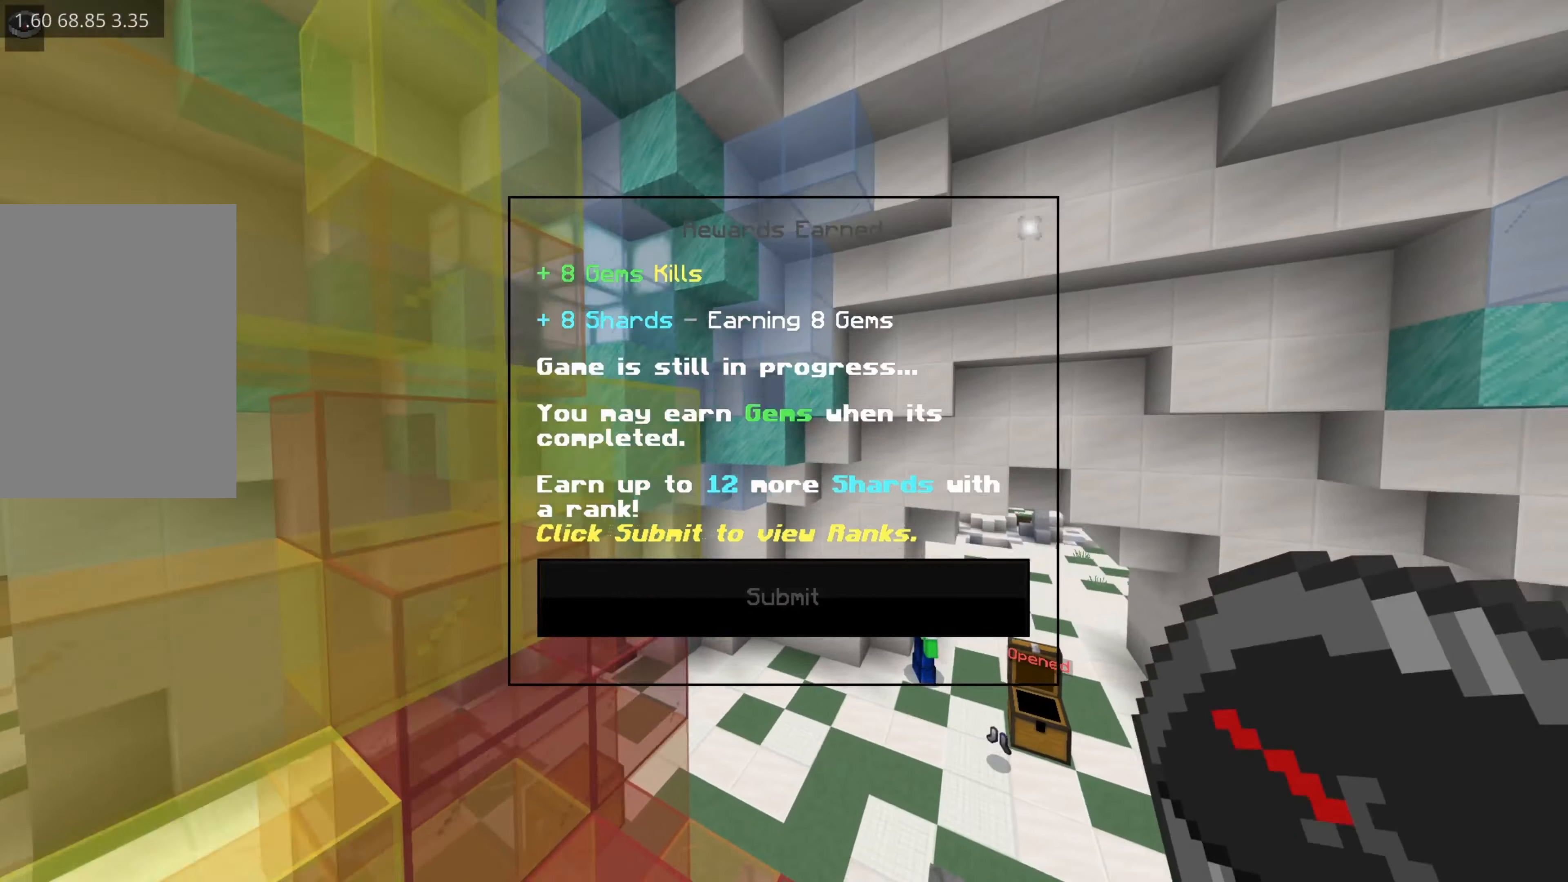
{"keys": [], "mouse": [], "events": []}
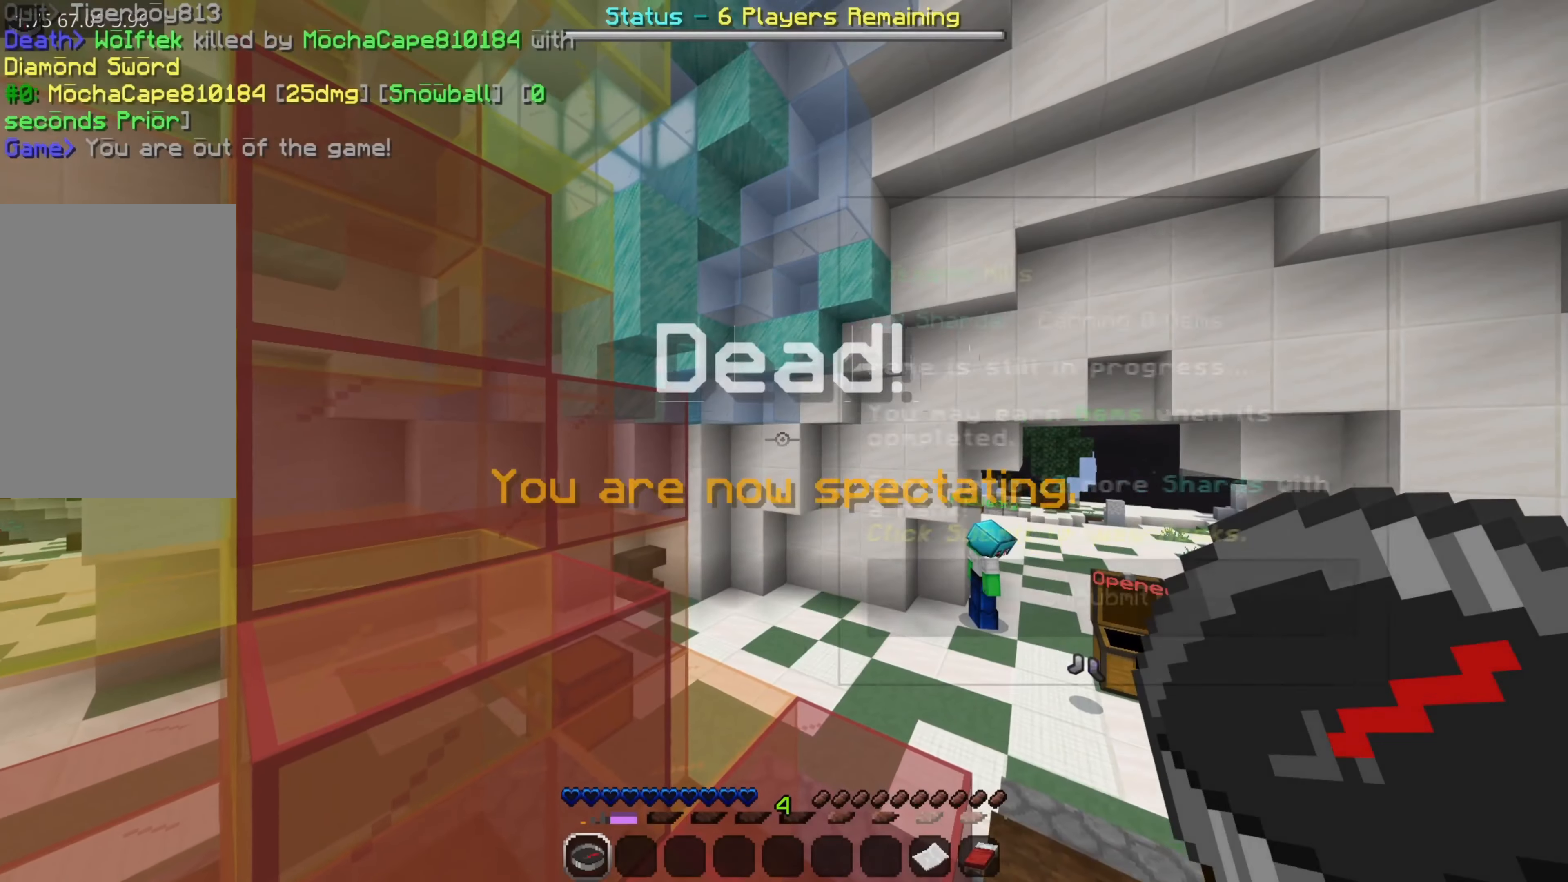
{"keys": [], "mouse": [], "events": []}